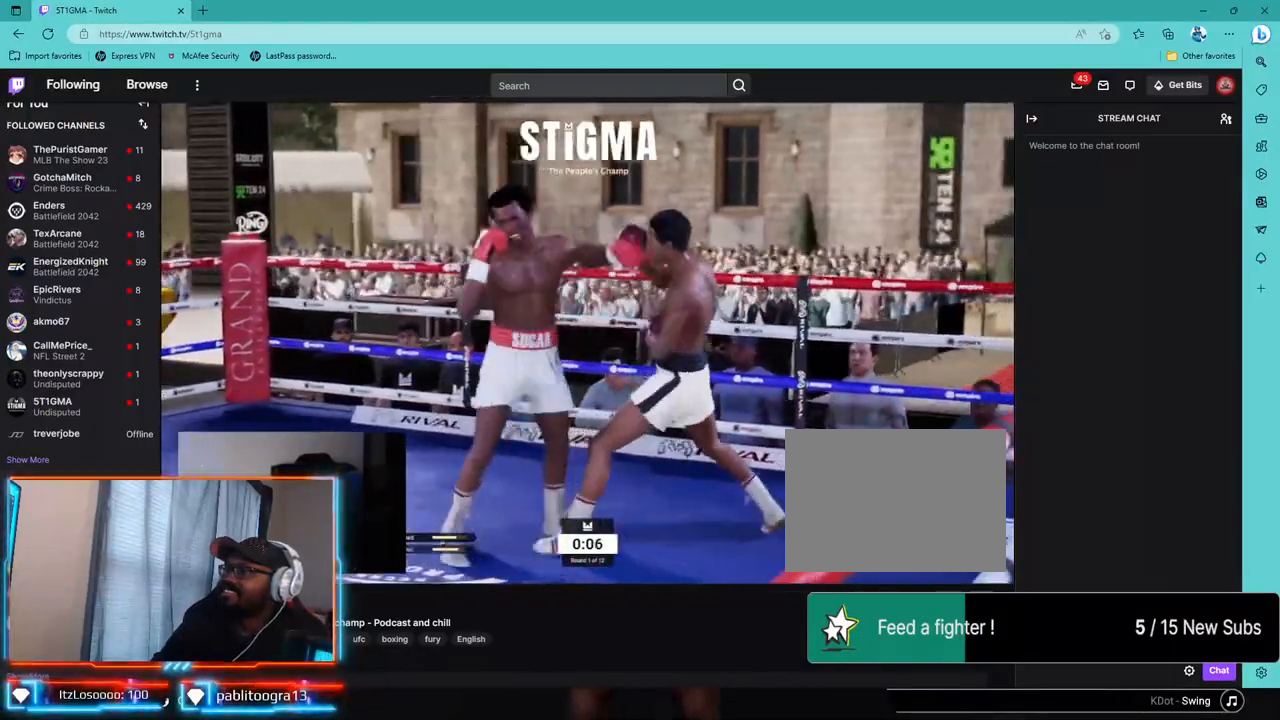
Gameplay with a controller (PlayStation layout); each line is a JSON object with the inputs held at the frame after it (dt_ms = milliseconds from this image to that frame). "events" lists button and stick changes between this image and that frame as [ms after this image, input, new state], when the widget could be followed in between.
{"dt_ms": 500, "buttons": ["R2"], "left_stick": "down", "right_stick": "center", "events": [[67, "TRIANGLE", "up"], [167, "CROSS", "down"], [250, "CROSS", "up"], [433, "R2", "down"]]}
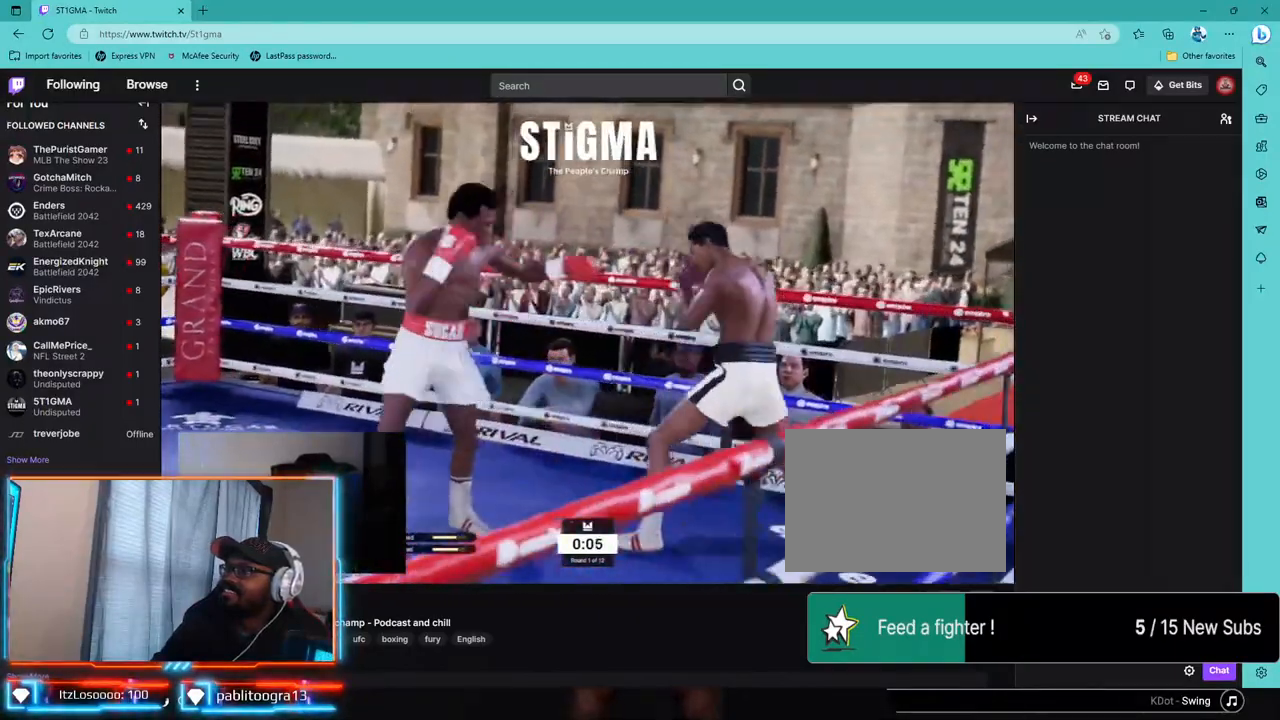
{"dt_ms": 500, "buttons": ["R2"], "left_stick": "left", "right_stick": "center", "events": [[150, "left_stick", "left"]]}
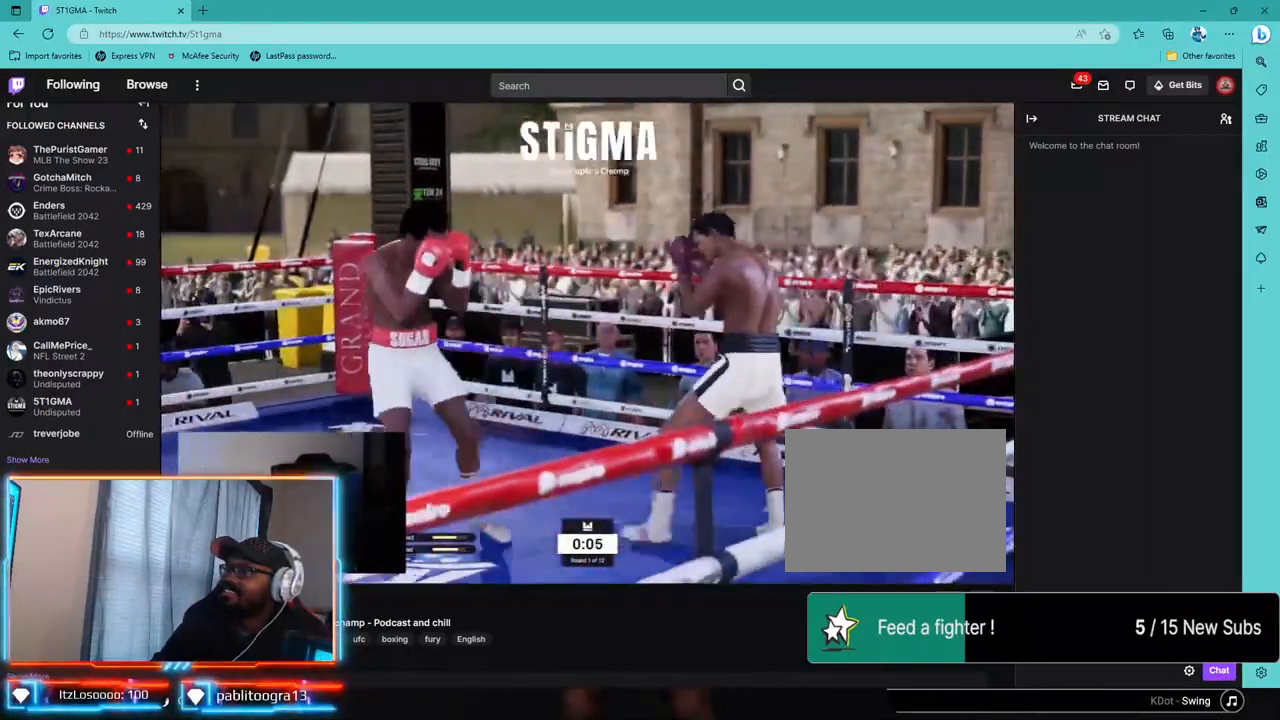
{"dt_ms": 500, "buttons": [], "left_stick": "center", "right_stick": "center", "events": [[17, "R2", "up"], [100, "left_stick", "center"]]}
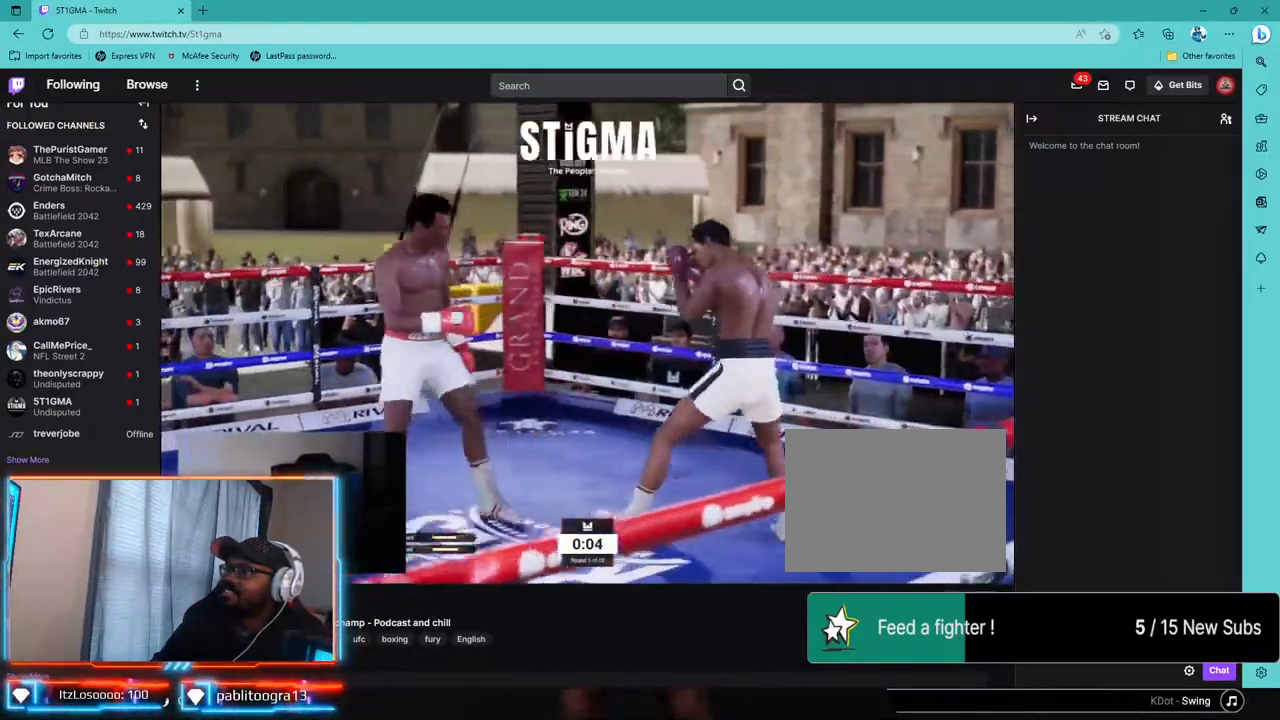
{"dt_ms": 500, "buttons": ["R2"], "left_stick": "center", "right_stick": "center", "events": [[233, "R2", "down"]]}
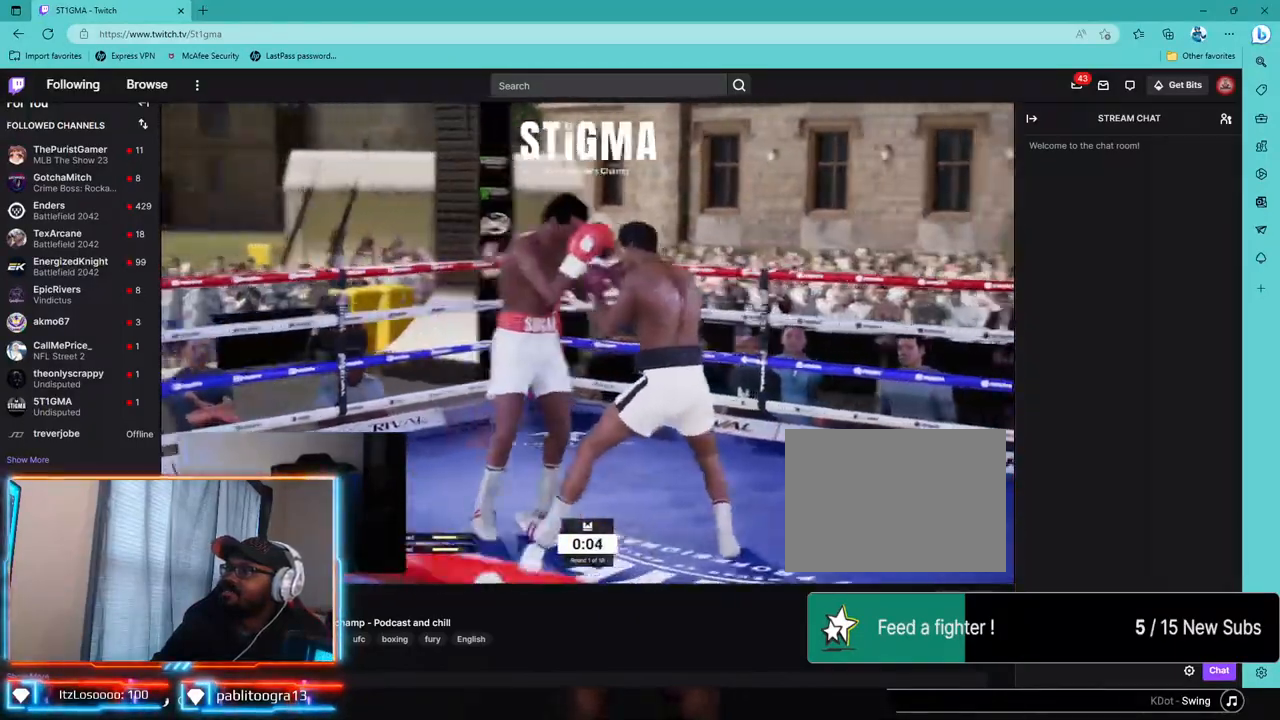
{"dt_ms": 500, "buttons": ["R2"], "left_stick": "center", "right_stick": "center", "events": []}
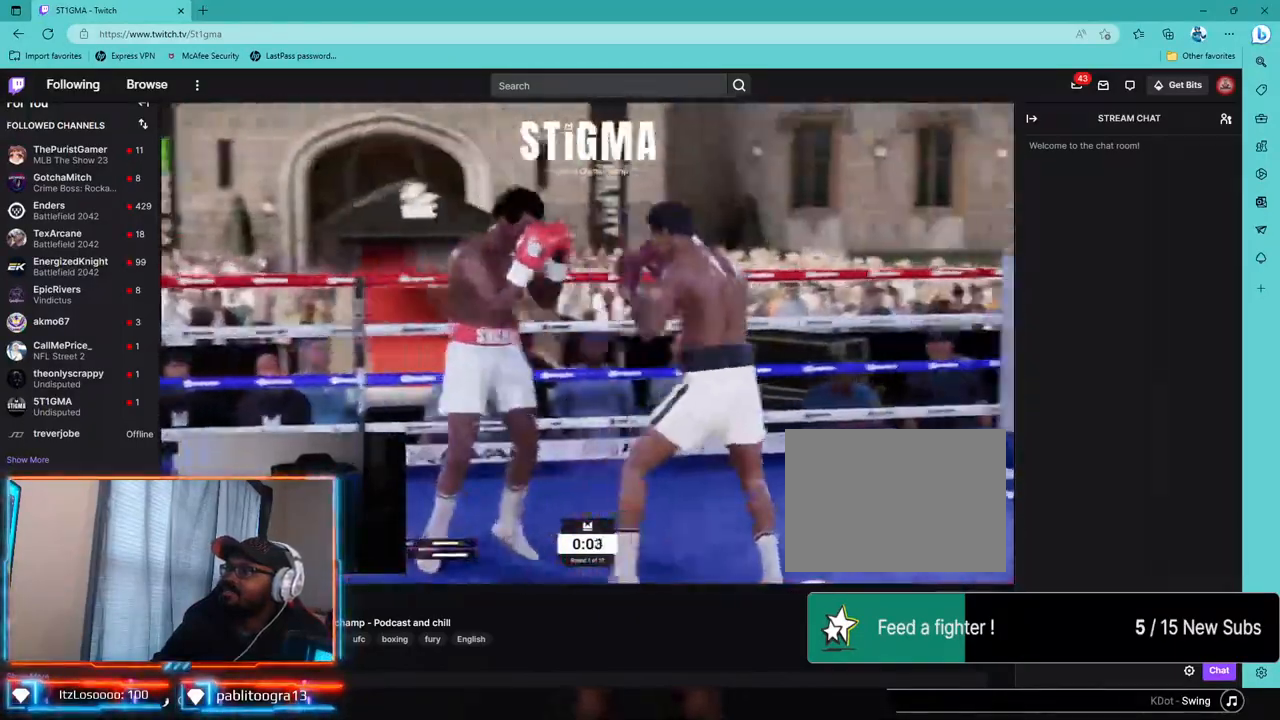
{"dt_ms": 500, "buttons": ["R2"], "left_stick": "down", "right_stick": "center"}
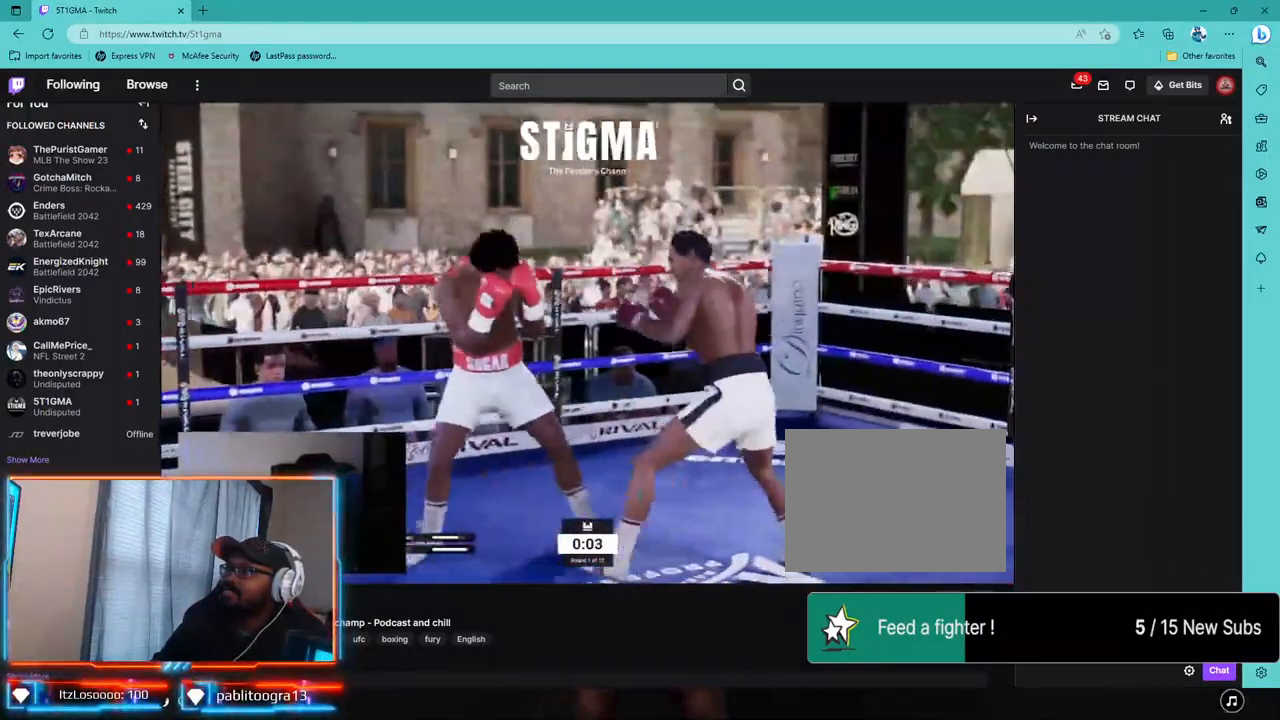
{"dt_ms": 500, "buttons": ["L1"], "left_stick": "down", "right_stick": "center", "events": [[133, "R1", "down"], [250, "L1", "down"], [250, "R1", "up"], [283, "R2", "up"], [317, "right_stick", "down-left"], [467, "right_stick", "center"]]}
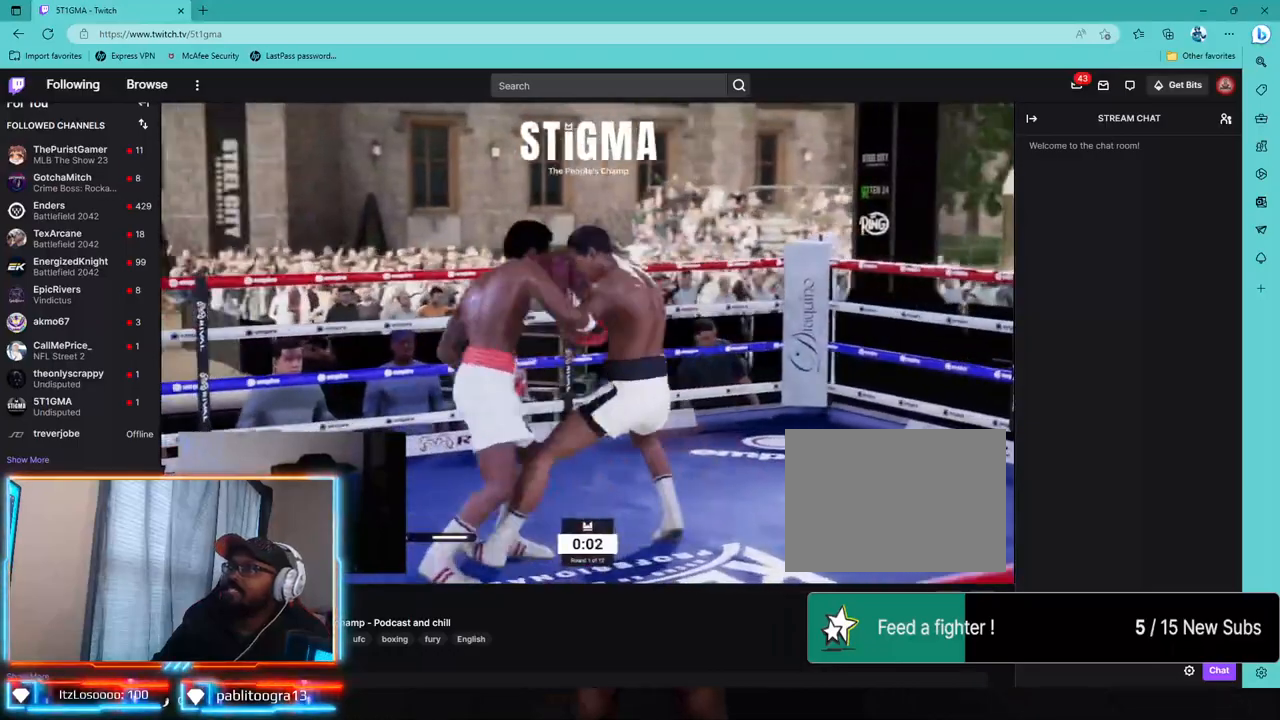
{"dt_ms": 500, "buttons": ["L1"], "left_stick": "down-right", "right_stick": "center", "events": [[83, "left_stick", "center"], [117, "right_stick", "down-right"], [150, "left_stick", "down-right"], [183, "right_stick", "center"]]}
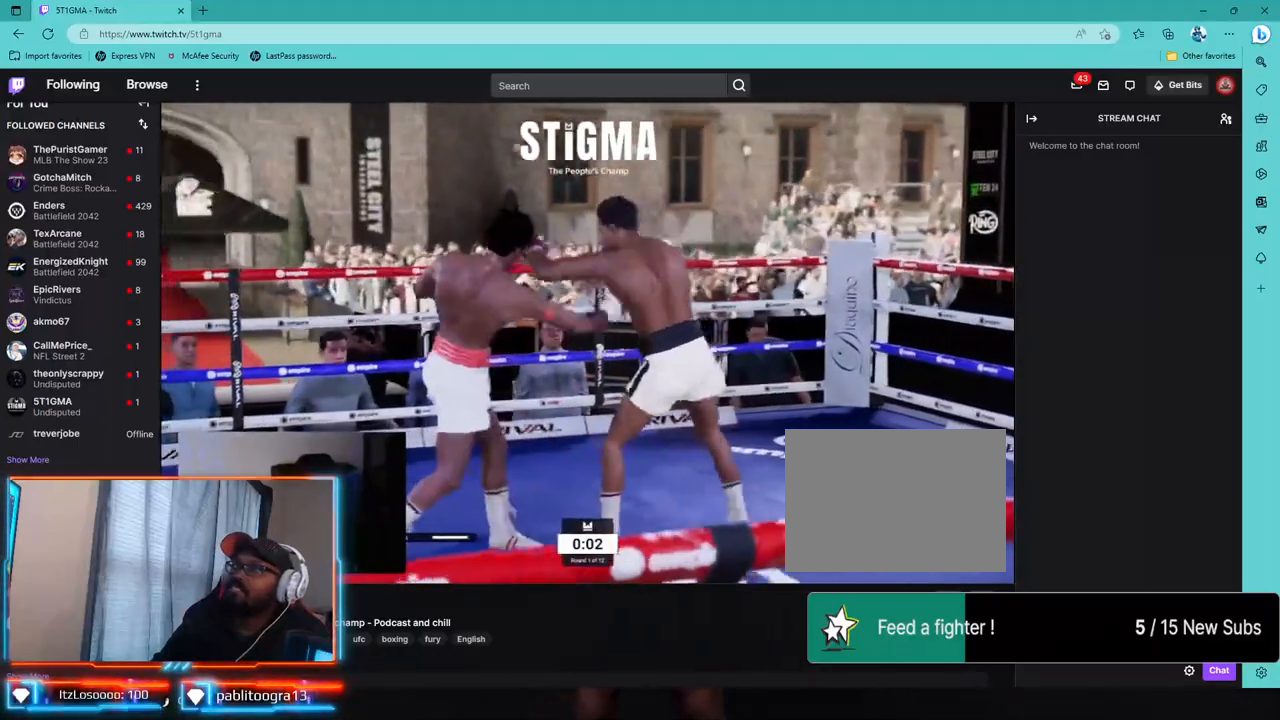
{"dt_ms": 500, "buttons": ["L2"], "left_stick": "down-left", "right_stick": "center", "events": [[17, "L1", "up"], [83, "R2", "down"], [83, "left_stick", "center"], [100, "R1", "down"], [167, "left_stick", "left"], [217, "L2", "down"], [300, "R1", "up"], [317, "R2", "up"], [350, "CROSS", "down"], [367, "left_stick", "down-left"], [483, "CROSS", "up"]]}
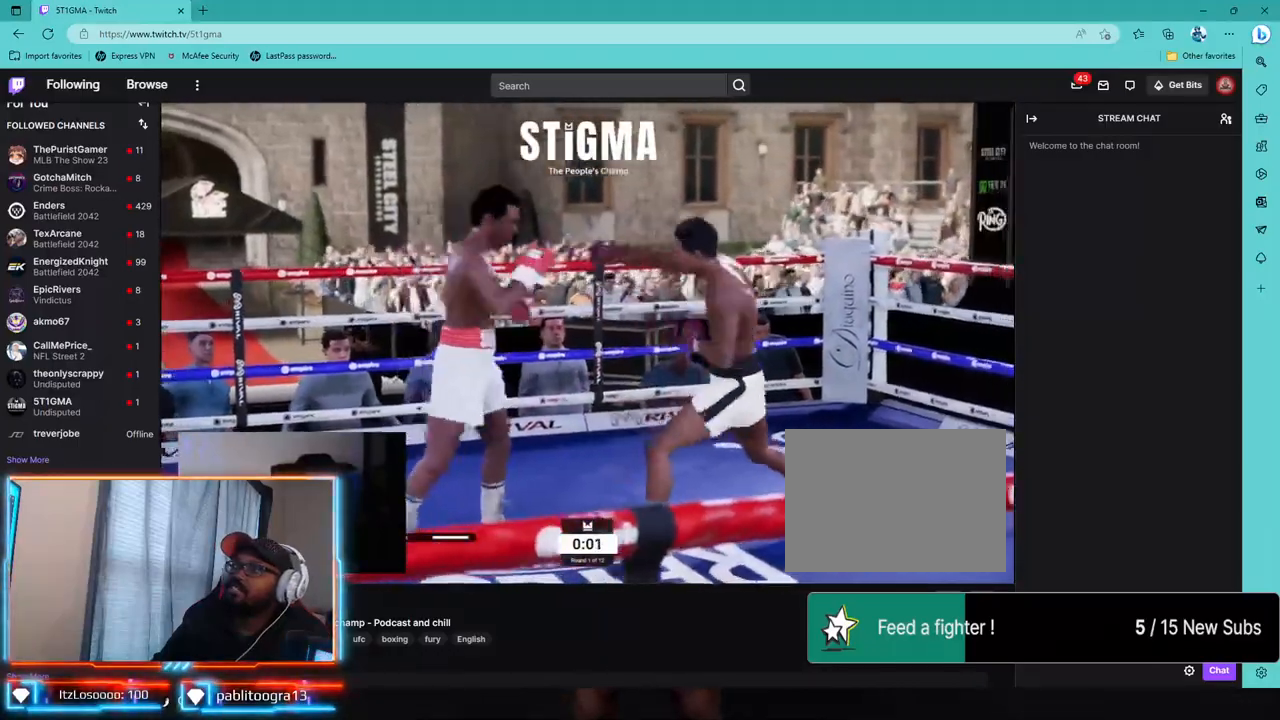
{"dt_ms": 500, "buttons": ["R2"], "left_stick": "left", "right_stick": "center", "events": [[50, "L2", "up"], [100, "TRIANGLE", "down"], [217, "TRIANGLE", "up"], [367, "R2", "down"], [417, "left_stick", "left"]]}
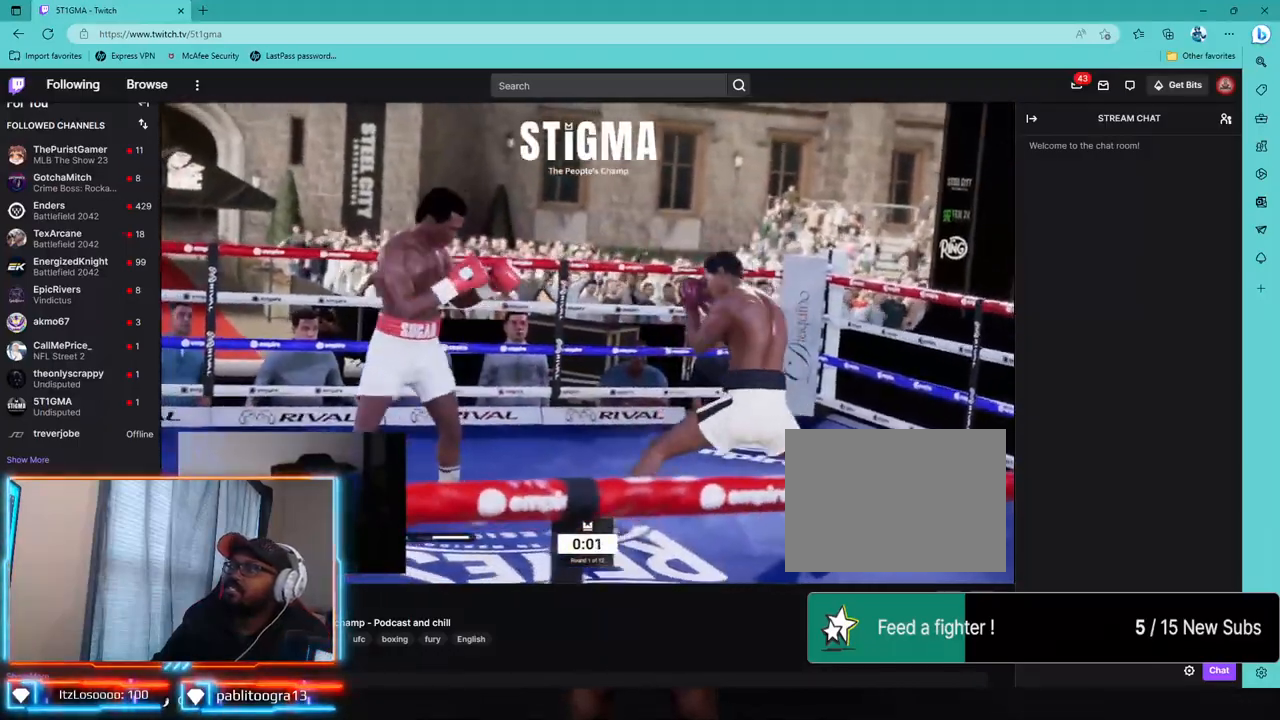
{"dt_ms": 500, "buttons": [], "left_stick": "up", "right_stick": "center", "events": [[317, "R2", "up"], [350, "left_stick", "up-left"], [500, "left_stick", "up"]]}
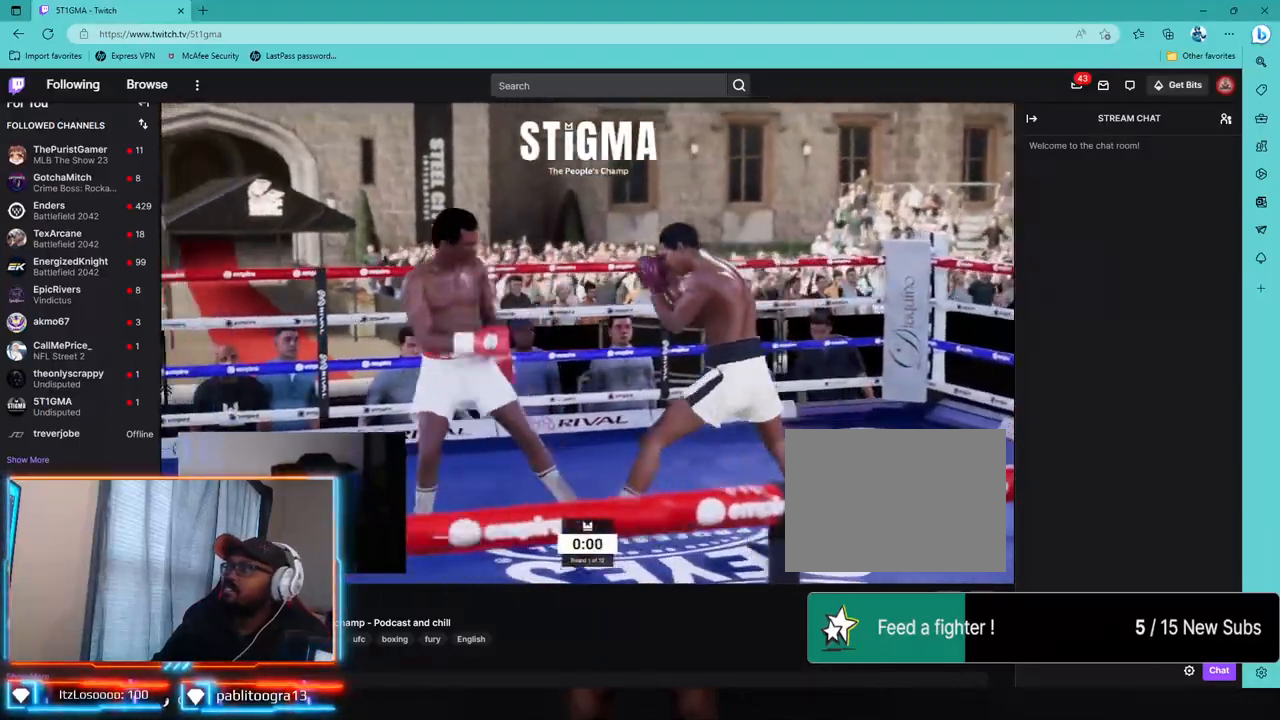
{"dt_ms": 1000, "buttons": ["SQUARE"], "left_stick": "up", "right_stick": "center"}
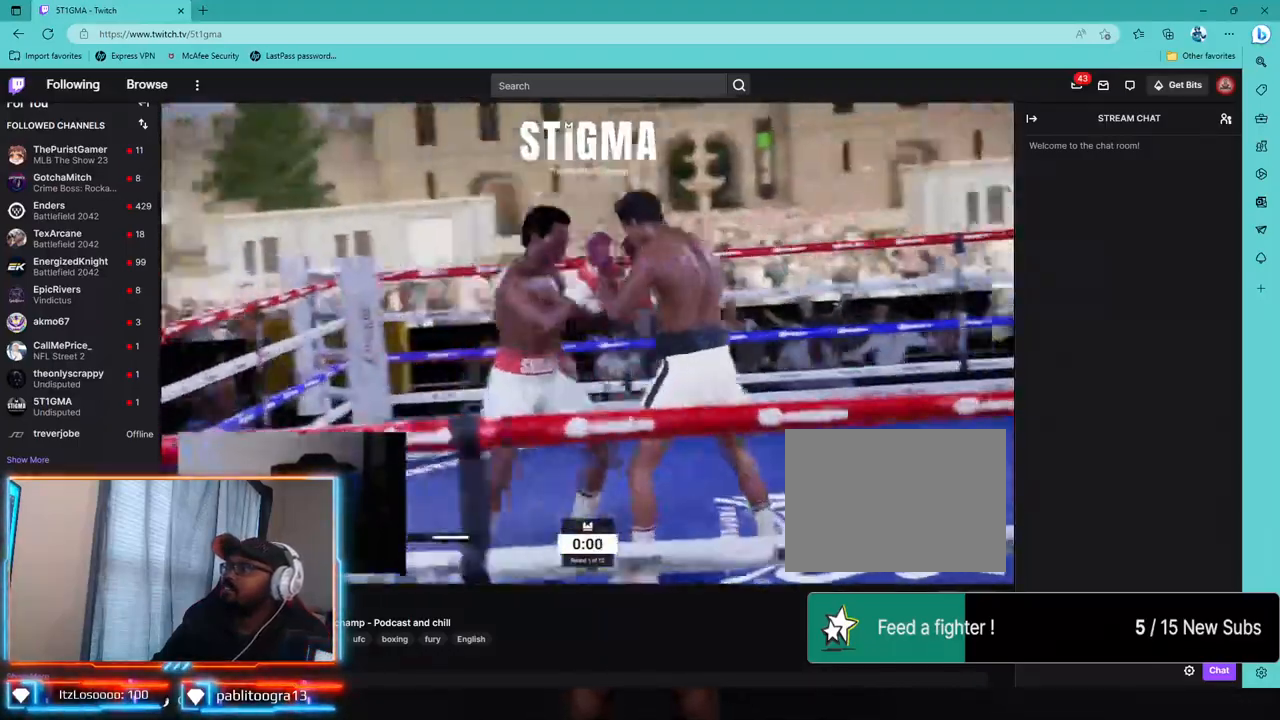
{"dt_ms": 500, "buttons": ["TRIANGLE"], "left_stick": "center", "right_stick": "center", "events": [[17, "SQUARE", "up"], [83, "left_stick", "center"], [150, "CROSS", "down"], [267, "CROSS", "up"], [450, "TRIANGLE", "down"]]}
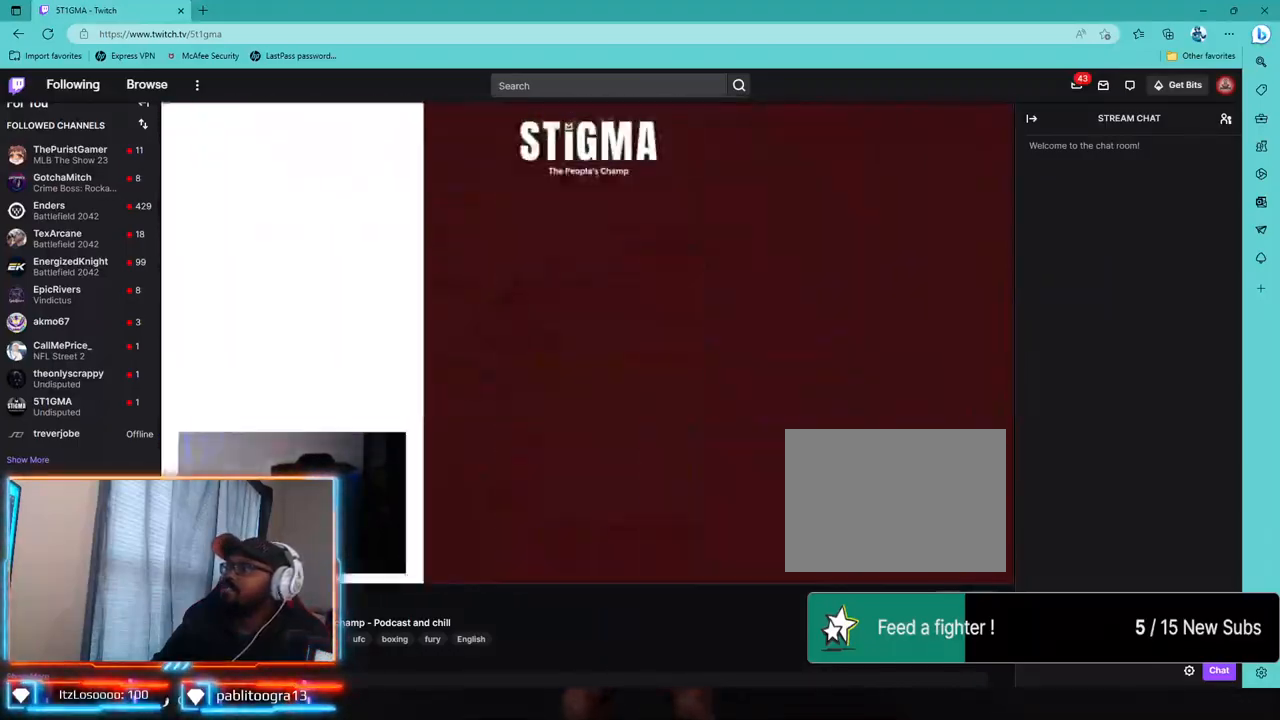
{"dt_ms": 500, "buttons": [], "left_stick": "center", "right_stick": "center", "events": [[50, "TRIANGLE", "up"]]}